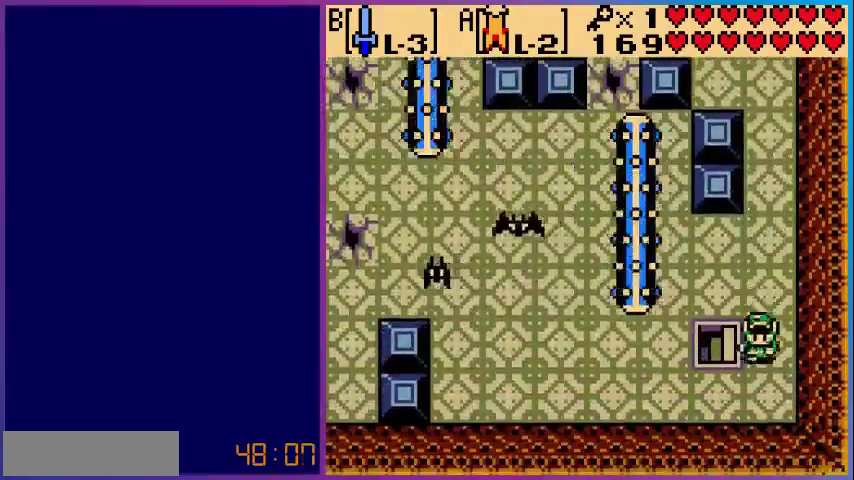
Gameplay with a controller (Nintendo layout); each line is a JSON object with the inputs held at the frame after it. "events" lists button and stick changes between this image and that frame as [ms after this image, input, new state], when the widget could be followed in between. Not read: L3 R3.
{"buttons": [], "events": [[40, "DPAD_LEFT", "down"], [80, "DPAD_DOWN", "up"], [360, "DPAD_LEFT", "up"]]}
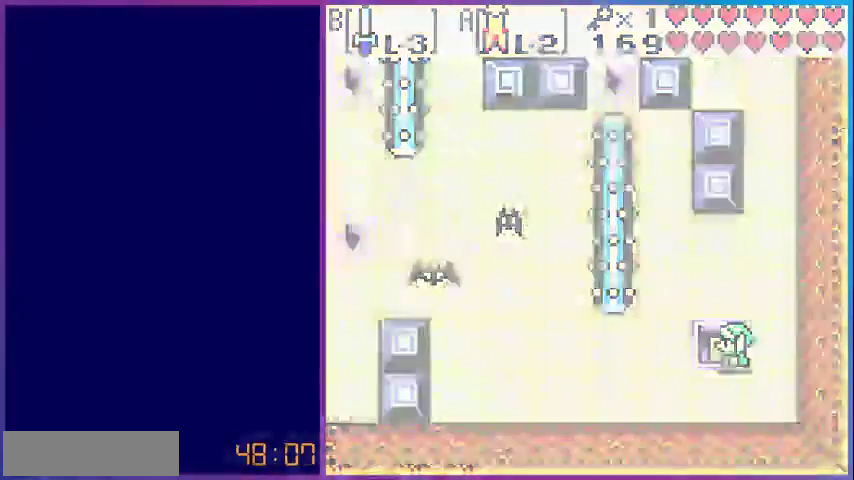
{"buttons": [], "events": []}
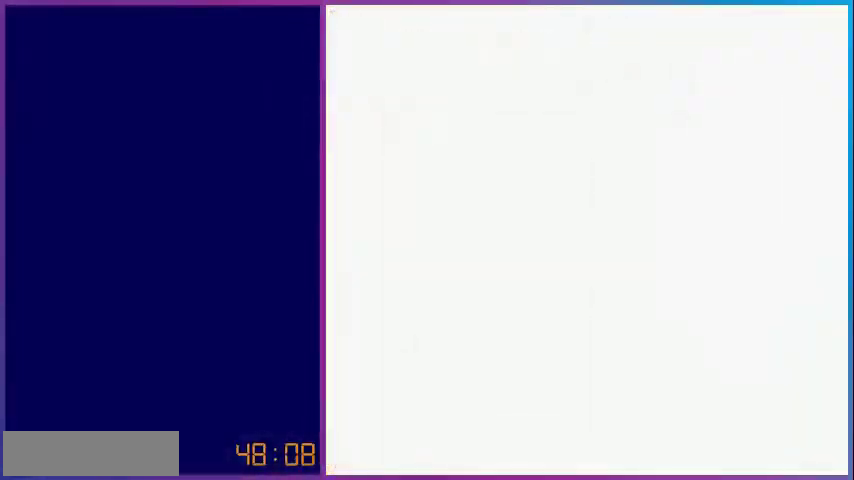
{"buttons": [], "events": []}
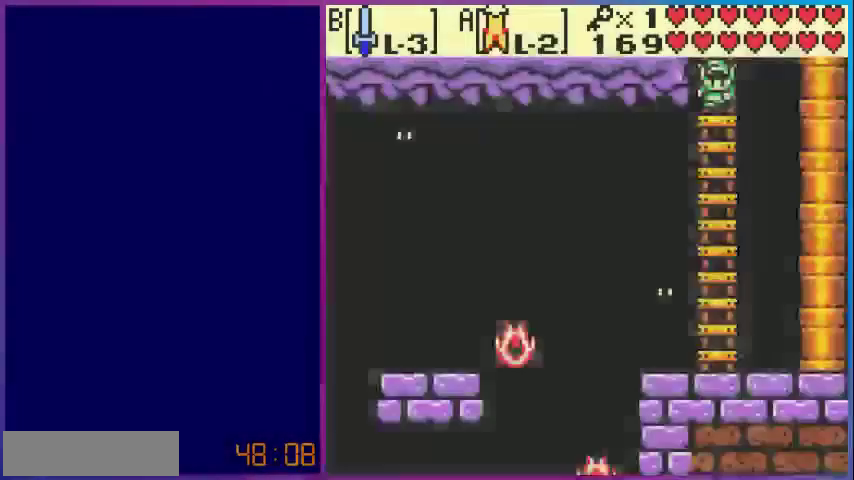
{"buttons": ["DPAD_RIGHT"], "events": [[200, "DPAD_DOWN", "down"], [440, "DPAD_RIGHT", "down"], [480, "DPAD_DOWN", "up"]]}
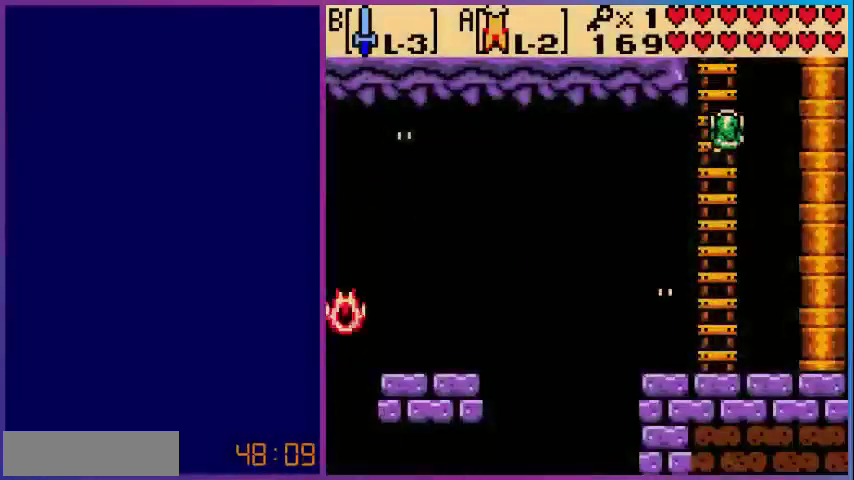
{"buttons": [], "events": [[360, "DPAD_RIGHT", "up"]]}
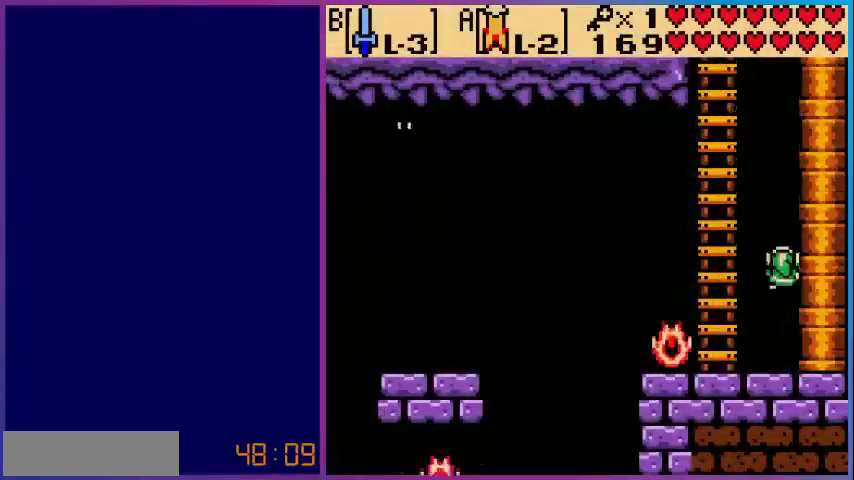
{"buttons": ["B"], "events": [[240, "DPAD_LEFT", "down"], [400, "B", "down"], [480, "DPAD_LEFT", "up"]]}
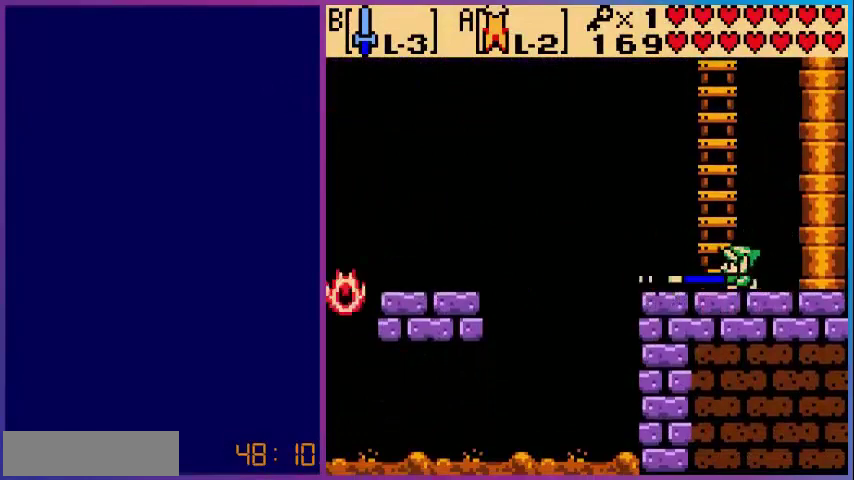
{"buttons": ["DPAD_LEFT"], "events": [[120, "B", "up"], [240, "DPAD_LEFT", "down"]]}
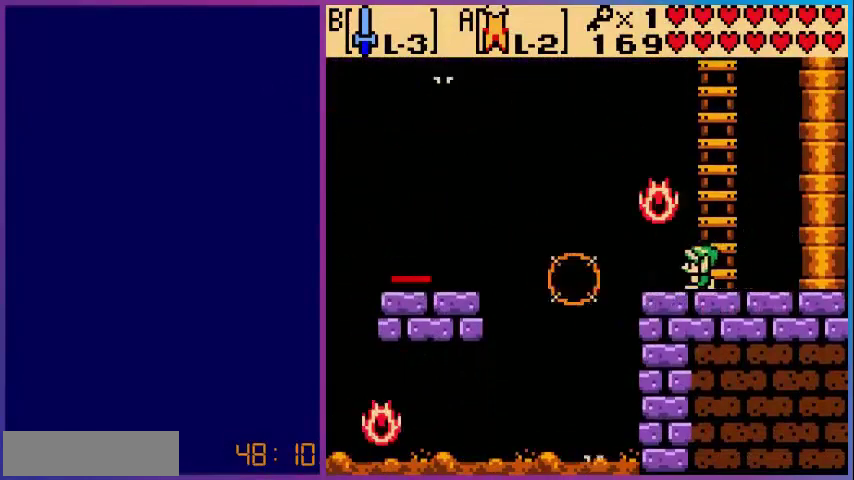
{"buttons": ["A", "DPAD_LEFT"], "events": [[80, "A", "down"]]}
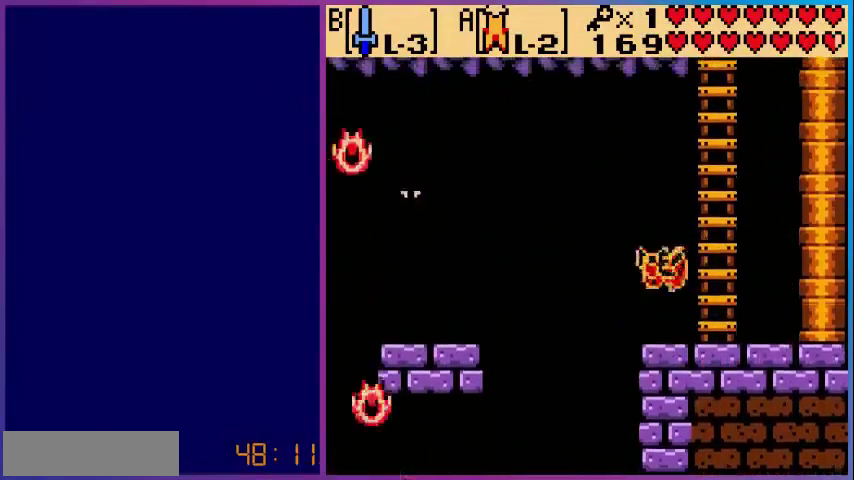
{"buttons": ["A", "DPAD_LEFT"], "events": []}
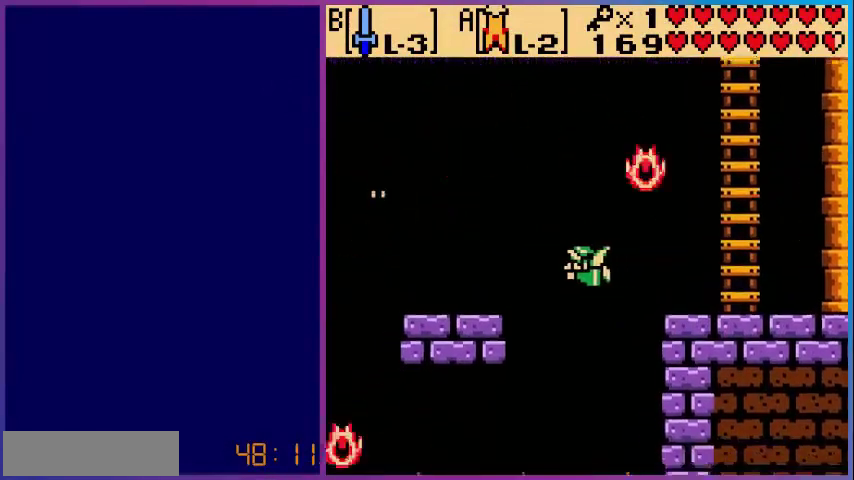
{"buttons": [], "events": [[400, "A", "up"], [440, "DPAD_LEFT", "up"]]}
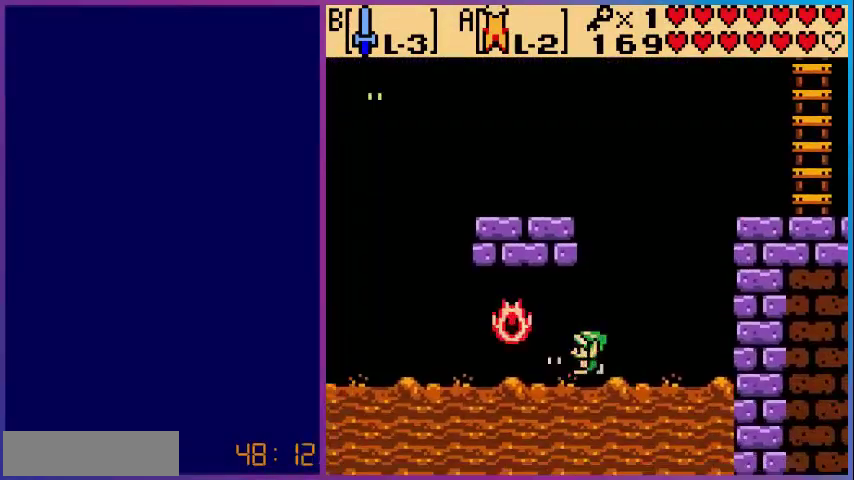
{"buttons": [], "events": []}
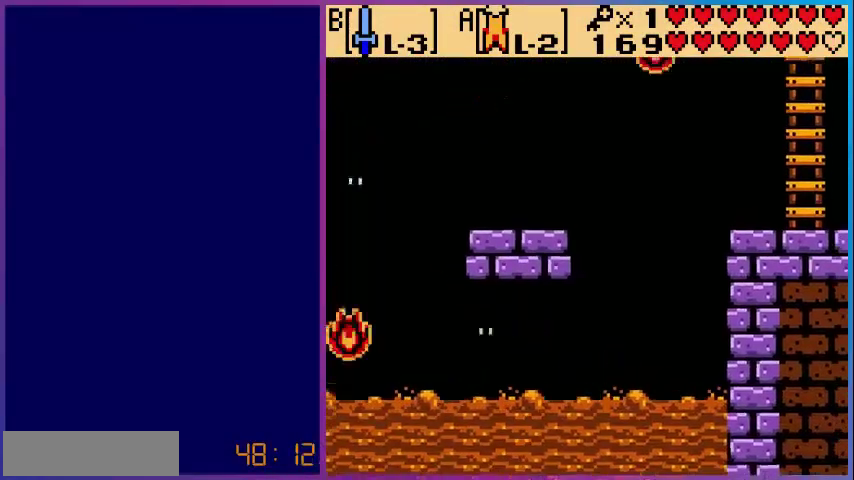
{"buttons": [], "events": []}
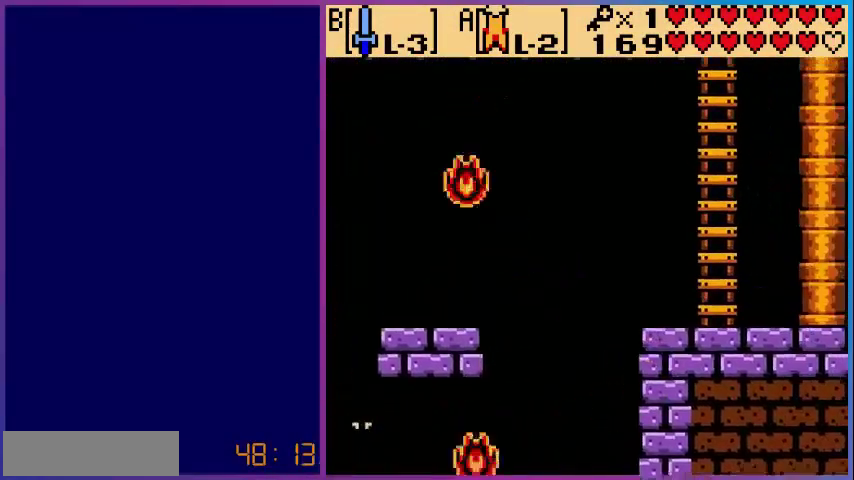
{"buttons": ["DPAD_RIGHT"], "events": [[120, "DPAD_DOWN", "down"], [480, "DPAD_DOWN", "up"], [480, "DPAD_RIGHT", "down"]]}
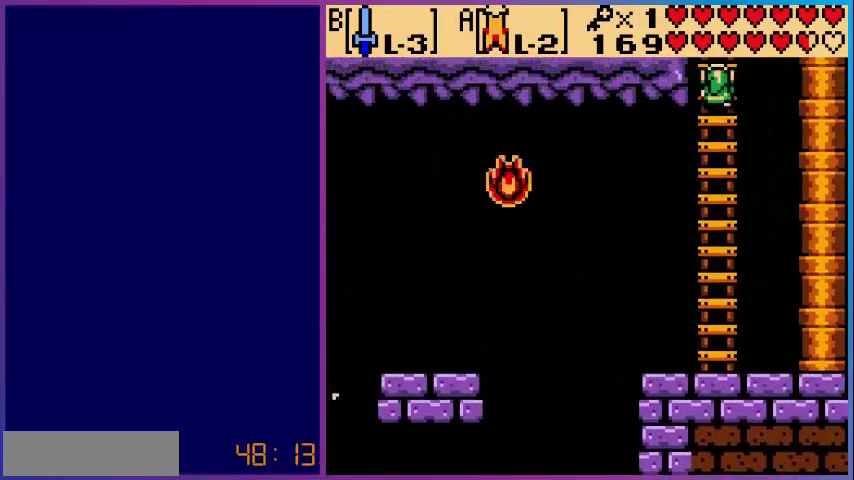
{"buttons": [], "events": [[360, "DPAD_RIGHT", "up"]]}
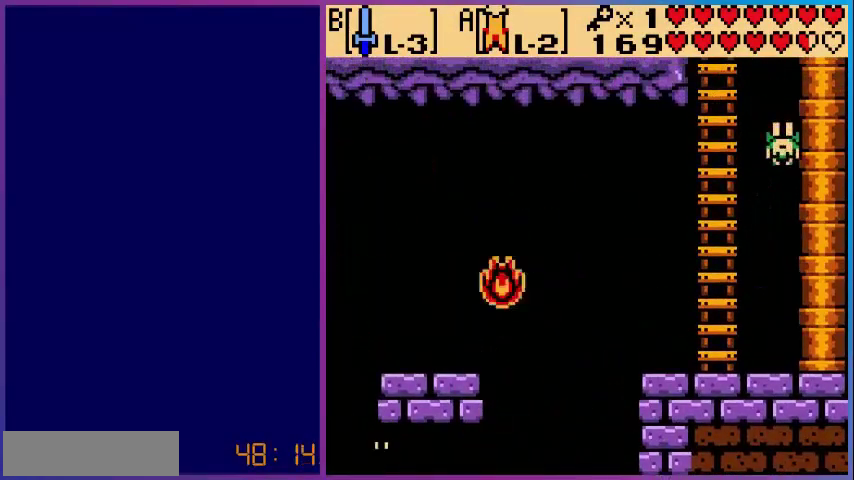
{"buttons": [], "events": [[280, "DPAD_LEFT", "down"], [440, "DPAD_LEFT", "up"]]}
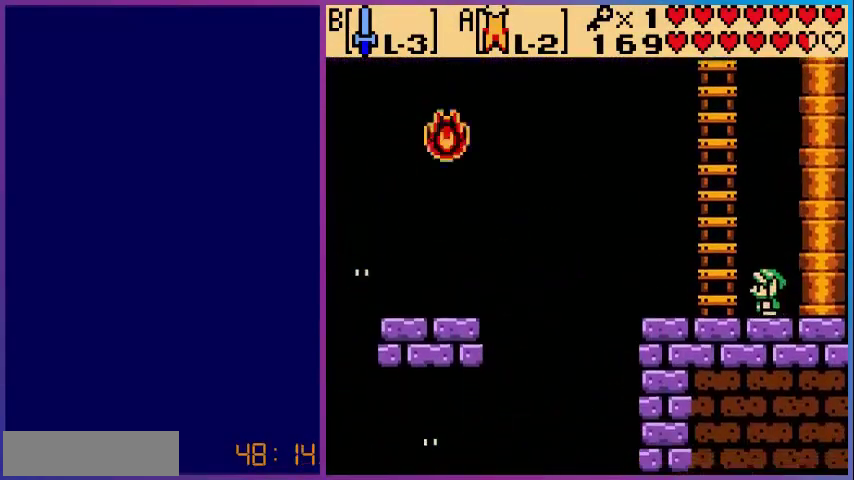
{"buttons": [], "events": []}
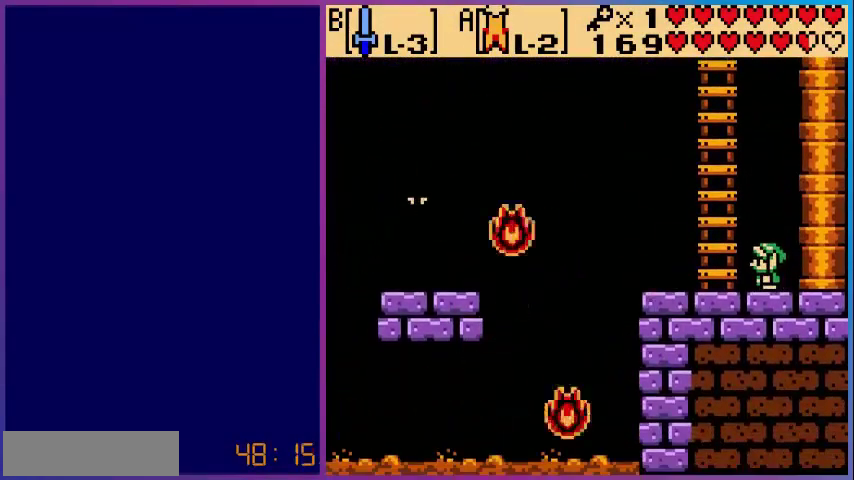
{"buttons": ["DPAD_LEFT"], "events": [[120, "DPAD_LEFT", "down"]]}
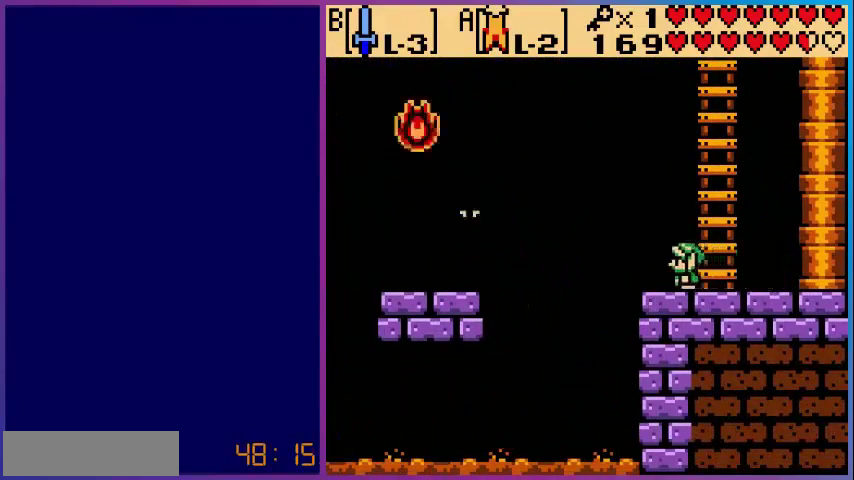
{"buttons": ["A", "DPAD_LEFT"], "events": [[160, "A", "down"]]}
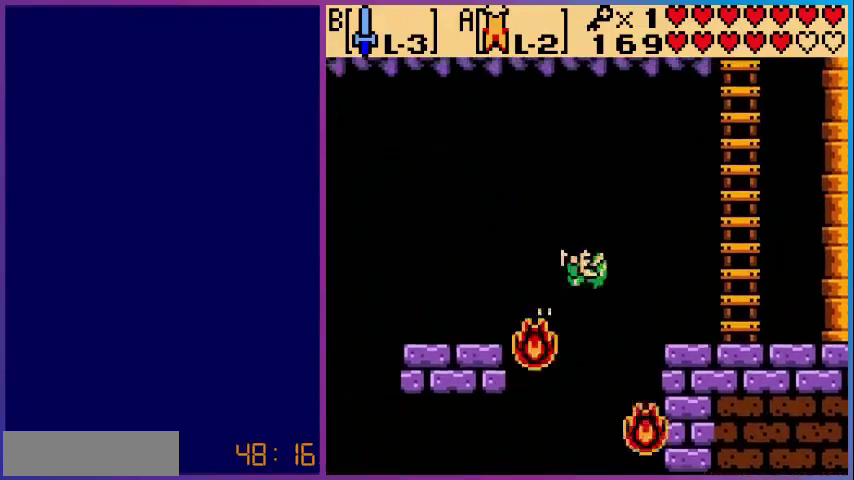
{"buttons": [], "events": [[520, "A", "up"], [520, "DPAD_LEFT", "up"]]}
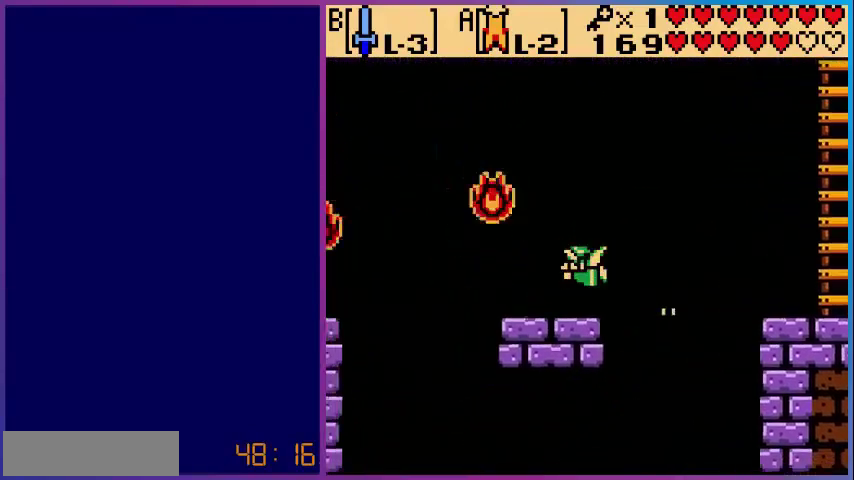
{"buttons": ["A", "DPAD_LEFT"], "events": [[120, "DPAD_LEFT", "down"], [440, "A", "down"]]}
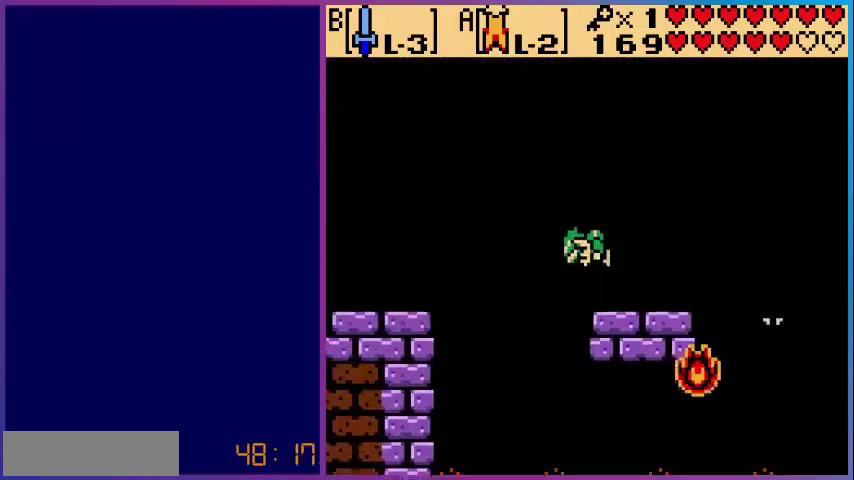
{"buttons": ["A", "DPAD_LEFT"], "events": []}
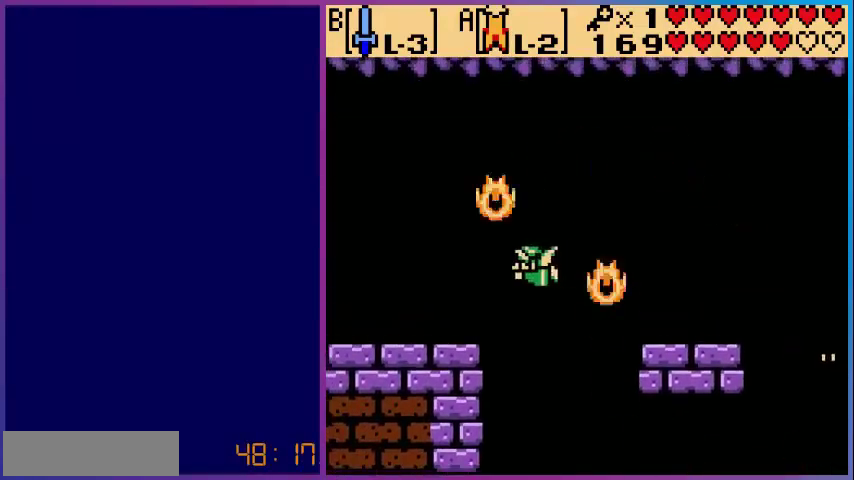
{"buttons": ["DPAD_LEFT"], "events": [[400, "A", "up"]]}
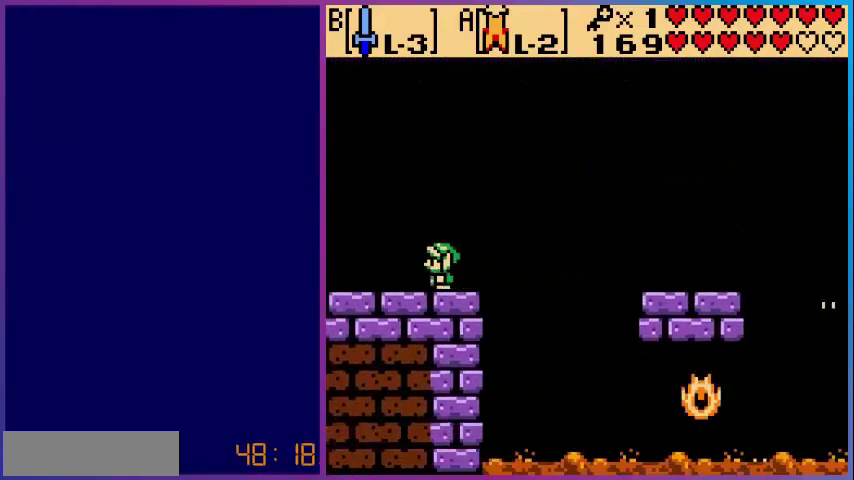
{"buttons": ["DPAD_LEFT"], "events": []}
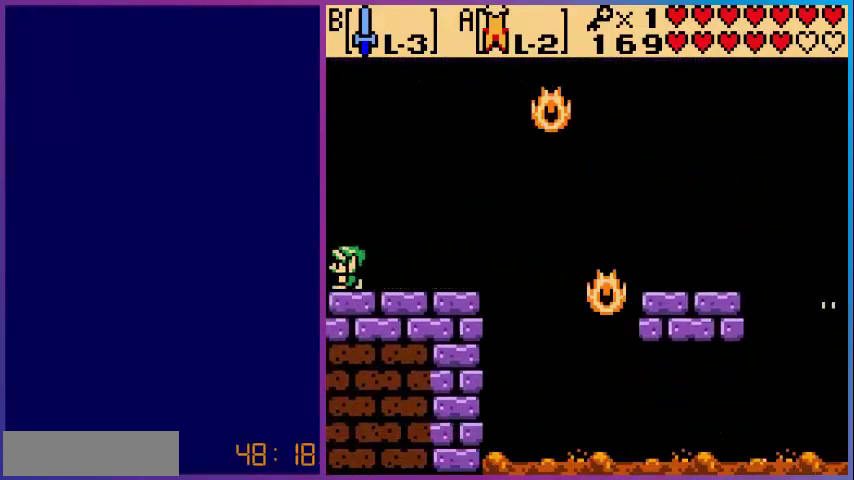
{"buttons": [], "events": [[240, "DPAD_LEFT", "up"]]}
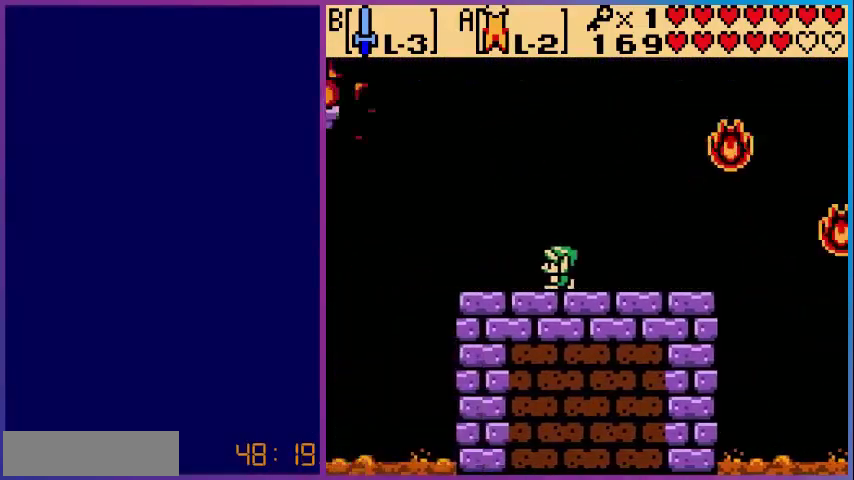
{"buttons": [], "events": []}
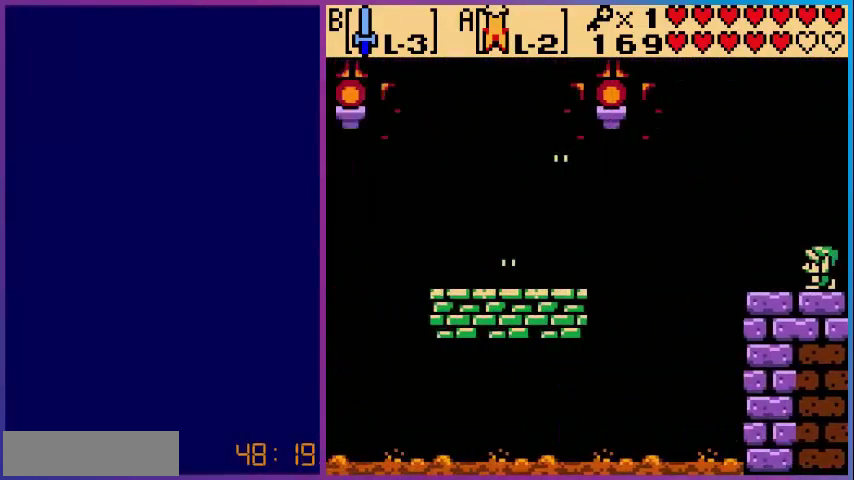
{"buttons": [], "events": [[40, "DPAD_LEFT", "down"], [280, "DPAD_LEFT", "up"]]}
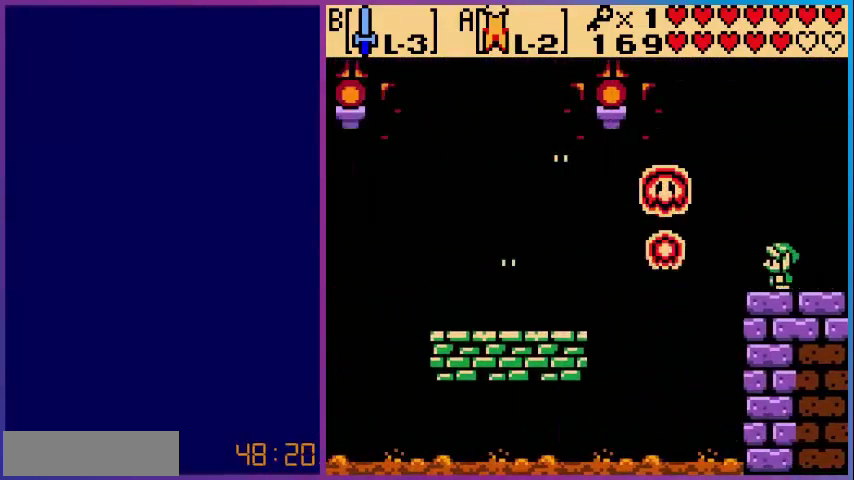
{"buttons": ["B"], "events": [[40, "B", "down"], [160, "B", "up"], [280, "B", "down"], [400, "B", "up"], [440, "B", "down"]]}
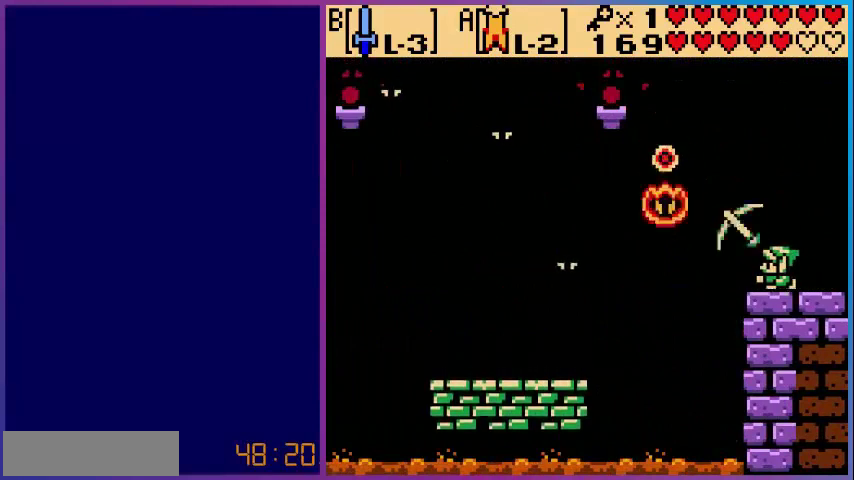
{"buttons": [], "events": [[80, "B", "up"], [200, "DPAD_LEFT", "down"], [360, "B", "down"], [360, "DPAD_LEFT", "up"], [480, "B", "up"]]}
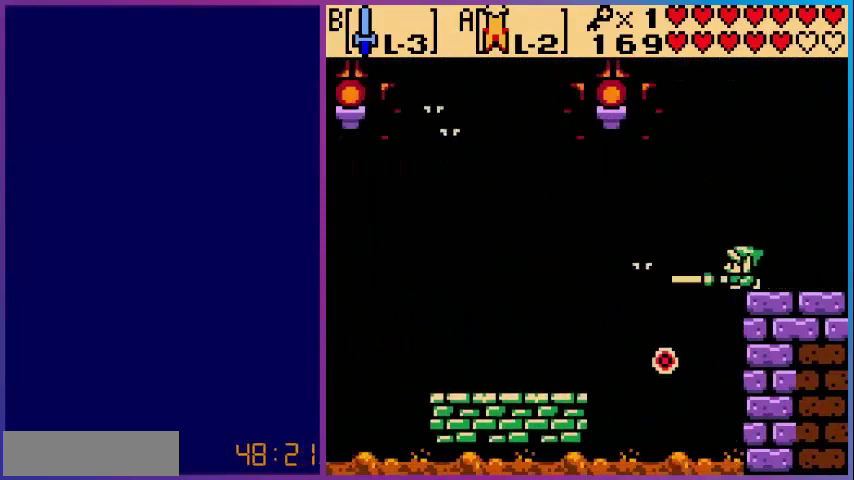
{"buttons": [], "events": [[80, "B", "down"], [240, "B", "up"], [320, "B", "down"], [400, "B", "up"]]}
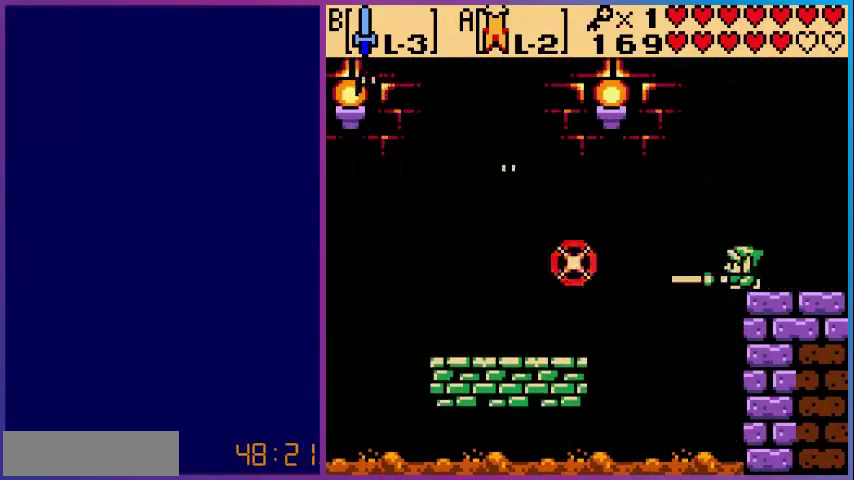
{"buttons": ["A", "DPAD_LEFT"], "events": [[40, "DPAD_LEFT", "down"], [80, "A", "down"]]}